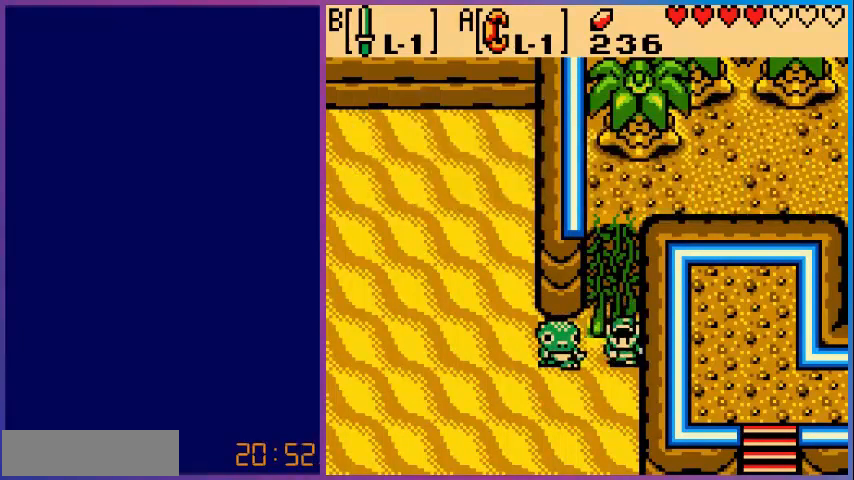
Gameplay with a controller (Nintendo layout); each line is a JSON object with the inputs held at the frame after it. "events" lists button and stick changes between this image and that frame as [ms after this image, input, new state], when the widget could be followed in between. Not read: L3 R3.
{"buttons": ["DPAD_DOWN"], "events": []}
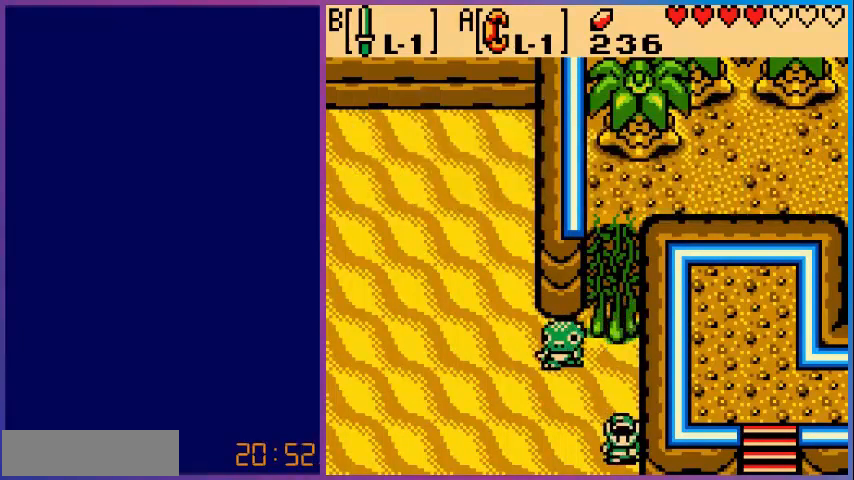
{"buttons": [], "events": [[360, "DPAD_DOWN", "up"]]}
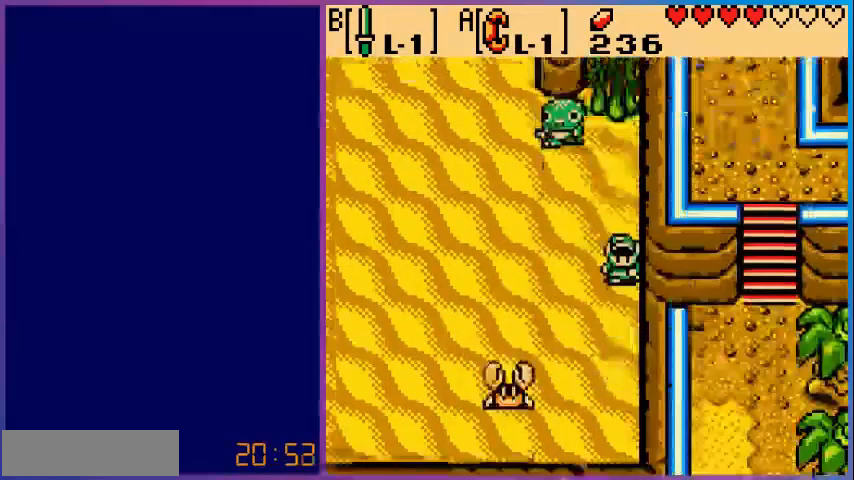
{"buttons": ["DPAD_LEFT"], "events": [[360, "DPAD_LEFT", "down"]]}
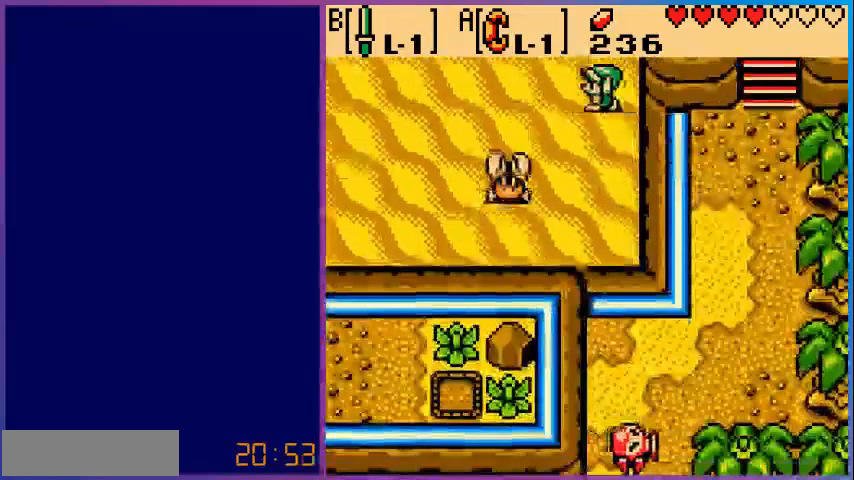
{"buttons": ["B", "DPAD_DOWN"], "events": [[200, "B", "down"], [200, "DPAD_LEFT", "up"], [480, "DPAD_DOWN", "down"]]}
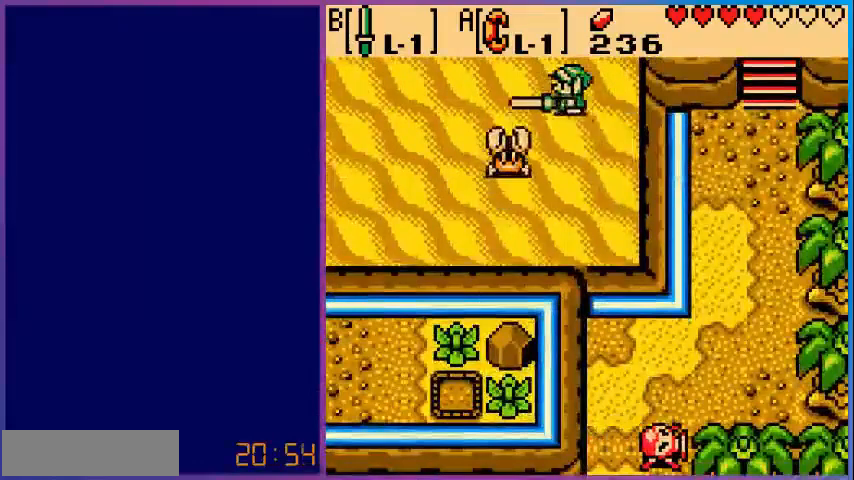
{"buttons": [], "events": [[320, "DPAD_DOWN", "up"], [400, "B", "up"]]}
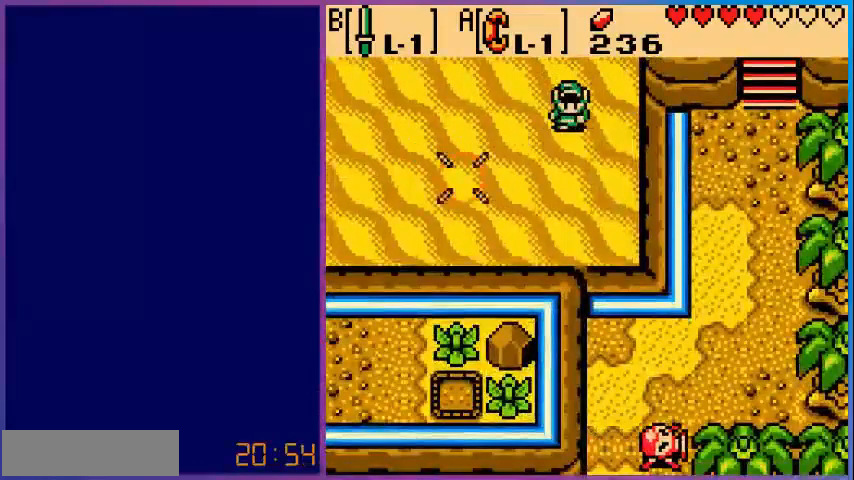
{"buttons": ["DPAD_LEFT"], "events": [[40, "DPAD_LEFT", "down"]]}
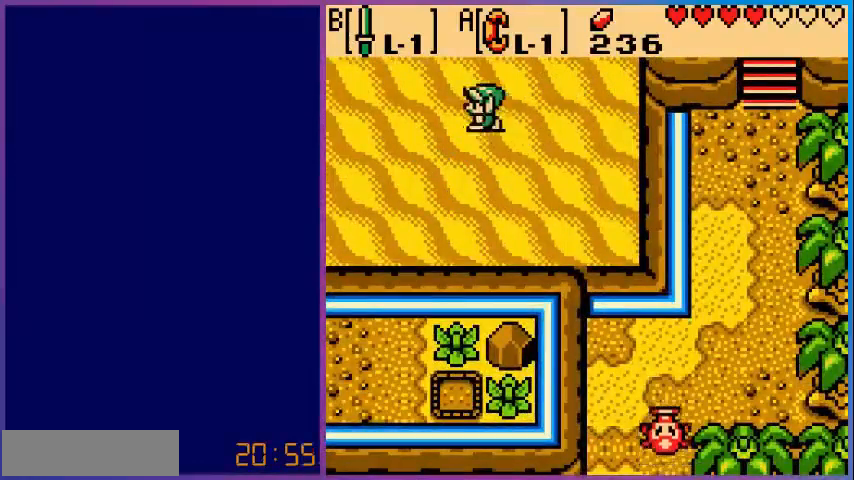
{"buttons": ["DPAD_UP", "DPAD_LEFT"], "events": [[40, "DPAD_UP", "down"]]}
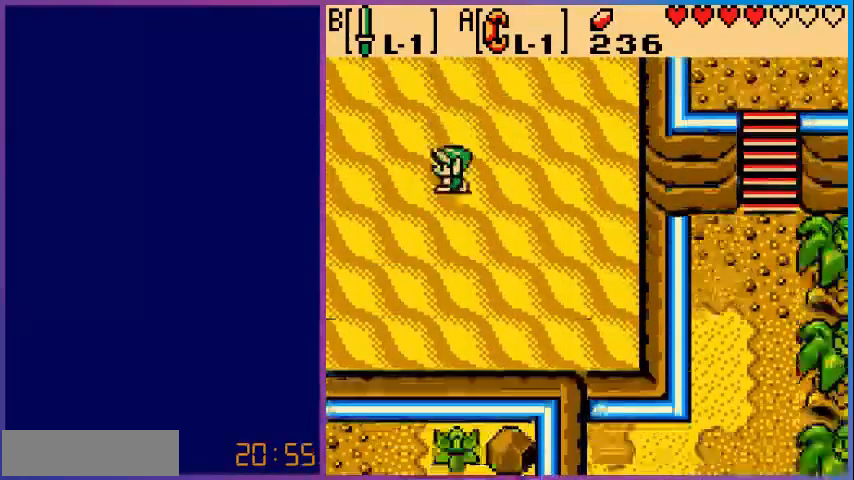
{"buttons": ["DPAD_UP", "DPAD_LEFT"], "events": [[40, "DPAD_UP", "up"], [80, "DPAD_LEFT", "up"], [240, "DPAD_LEFT", "down"], [240, "DPAD_UP", "down"]]}
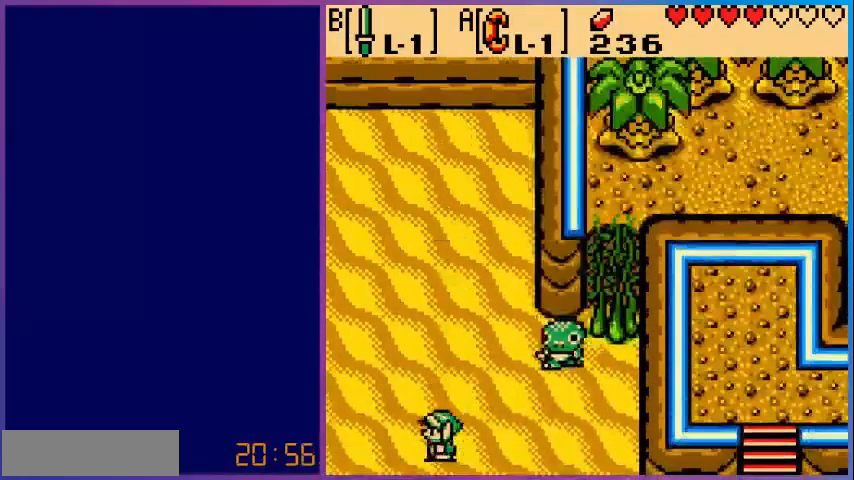
{"buttons": ["DPAD_UP", "DPAD_LEFT"], "events": []}
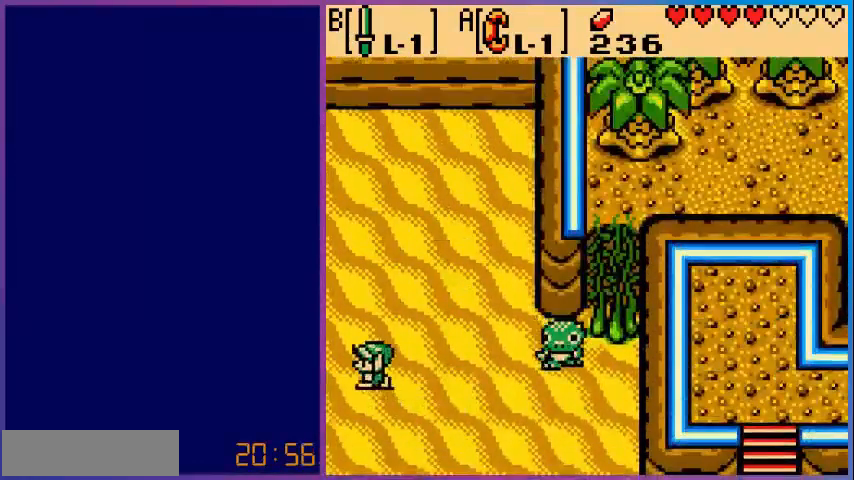
{"buttons": [], "events": [[360, "DPAD_UP", "up"], [480, "DPAD_LEFT", "up"]]}
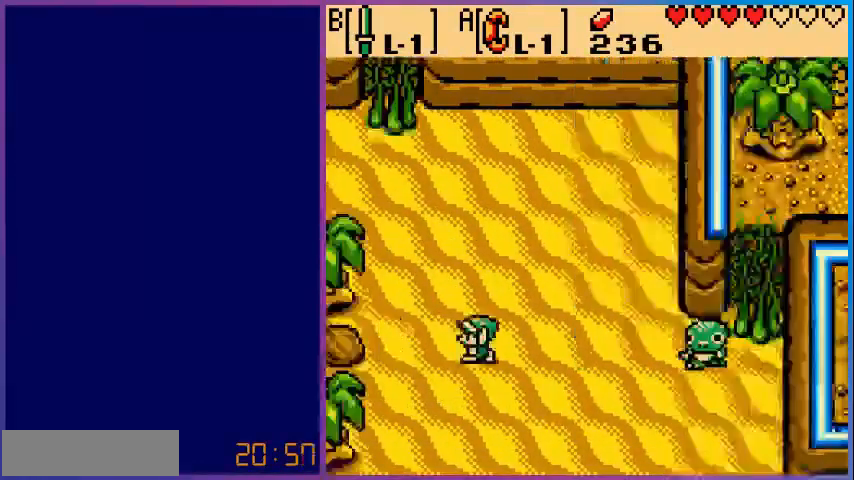
{"buttons": [], "events": []}
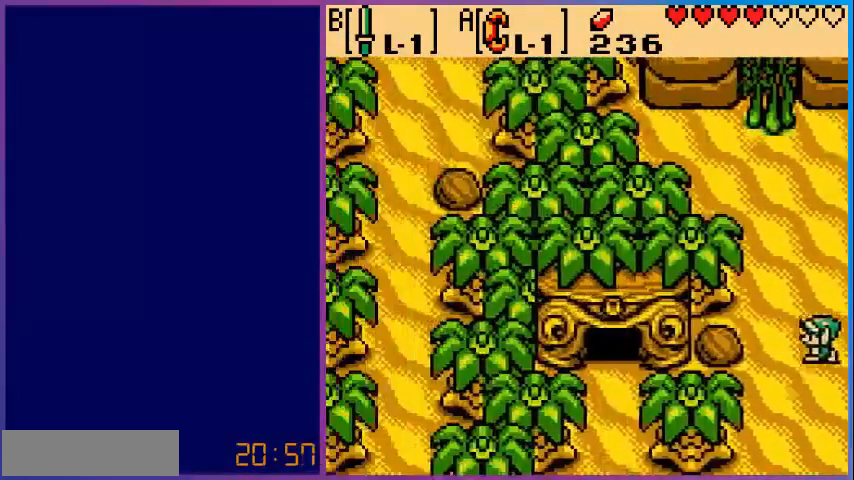
{"buttons": ["DPAD_UP"], "events": [[80, "DPAD_UP", "down"]]}
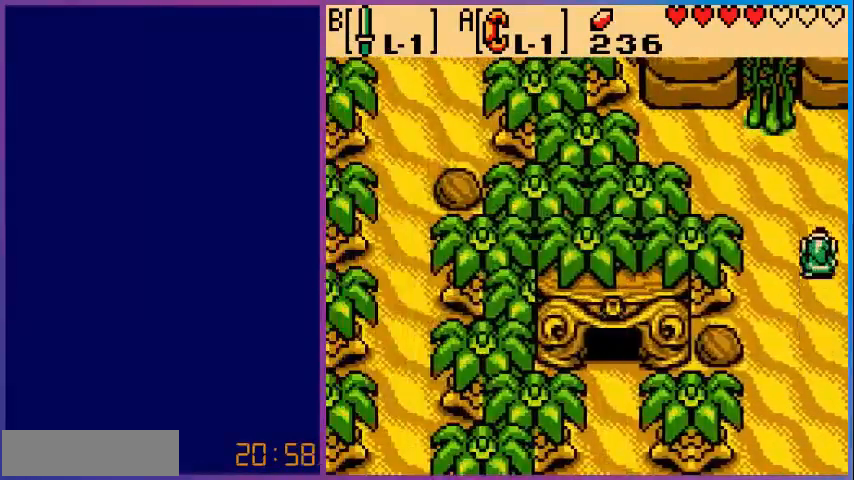
{"buttons": ["DPAD_UP", "DPAD_LEFT"], "events": [[200, "DPAD_LEFT", "down"]]}
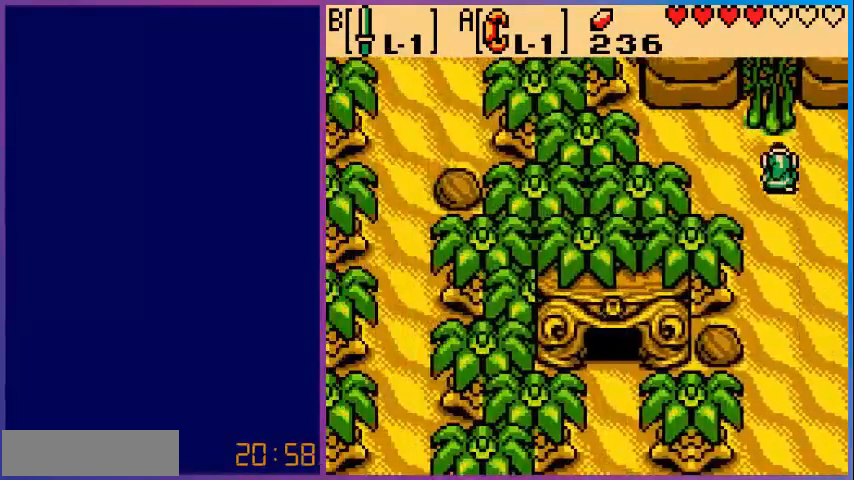
{"buttons": ["DPAD_UP"], "events": [[80, "DPAD_LEFT", "up"]]}
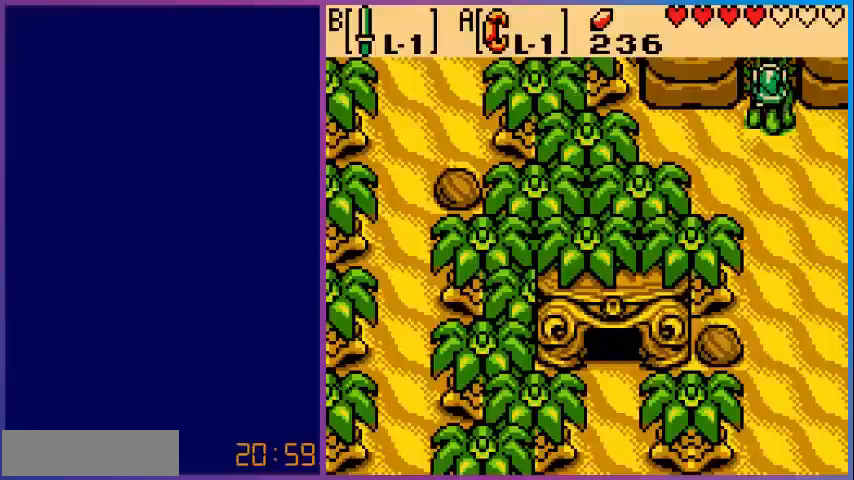
{"buttons": [], "events": [[280, "DPAD_UP", "up"]]}
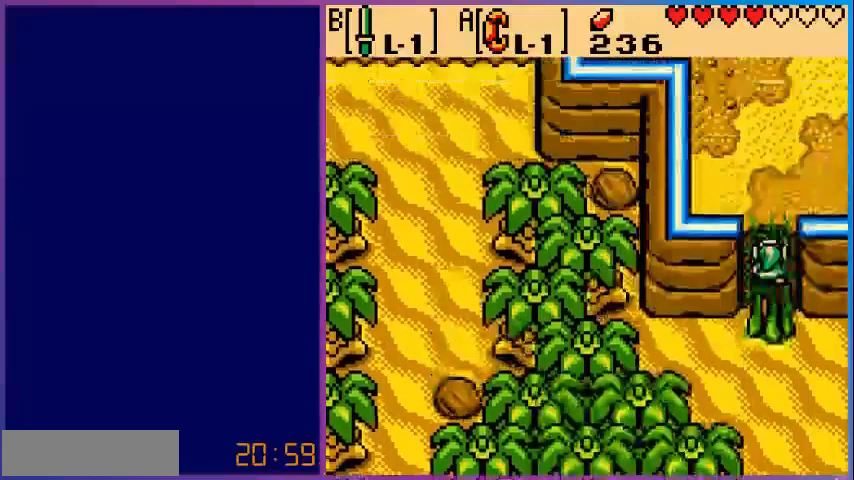
{"buttons": [], "events": []}
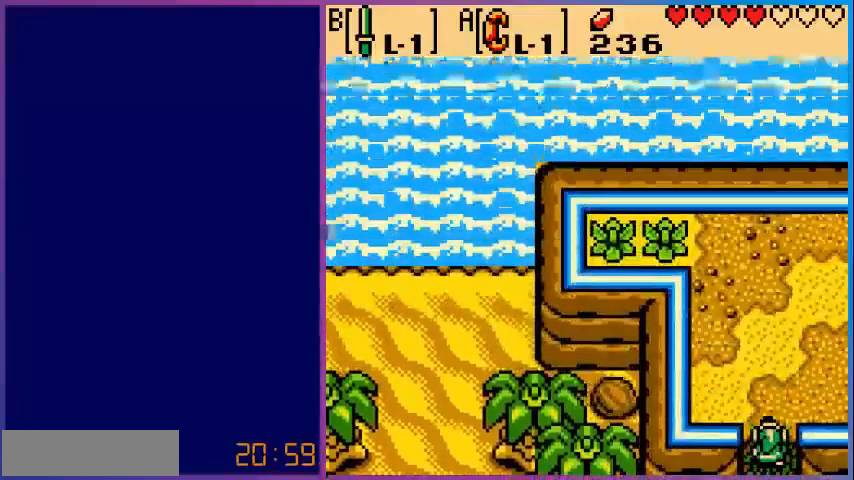
{"buttons": ["DPAD_UP"], "events": [[280, "DPAD_UP", "down"]]}
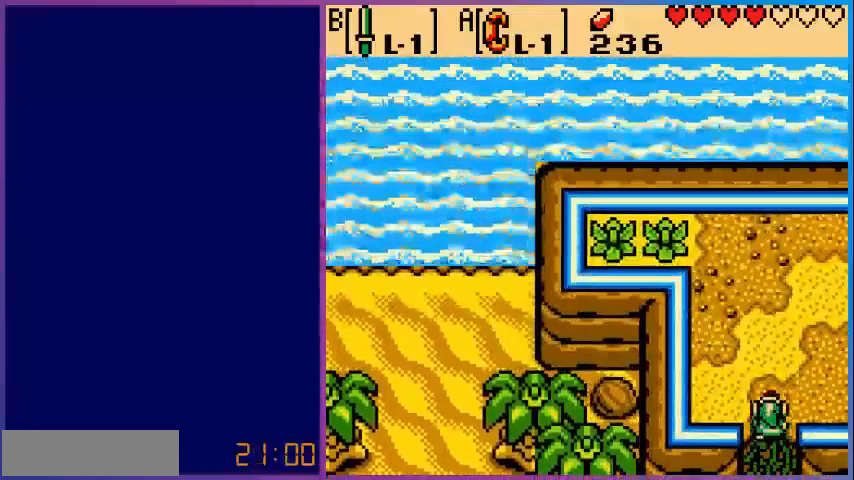
{"buttons": ["DPAD_UP"], "events": []}
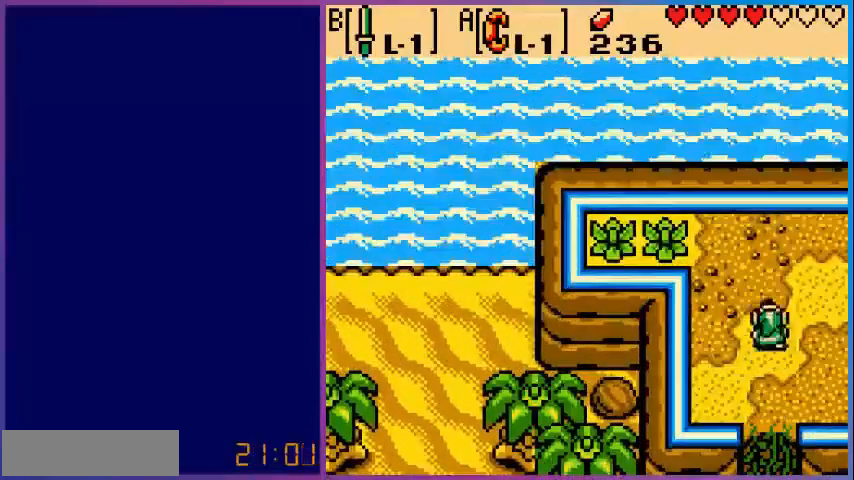
{"buttons": ["DPAD_UP"], "events": []}
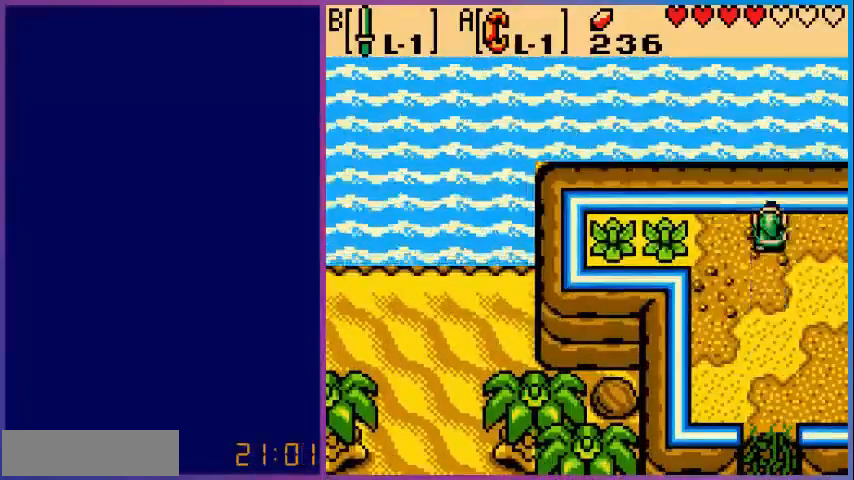
{"buttons": ["B", "DPAD_LEFT"], "events": [[40, "DPAD_LEFT", "down"], [40, "DPAD_UP", "up"], [280, "B", "down"]]}
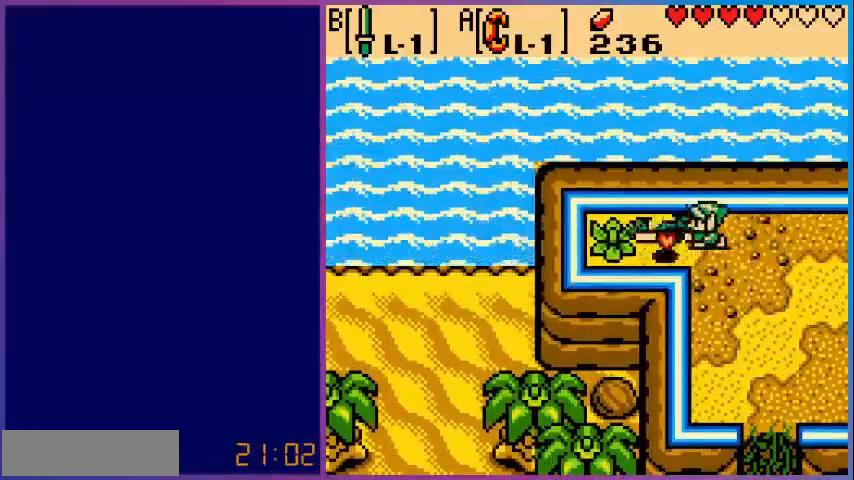
{"buttons": ["B", "DPAD_LEFT"], "events": [[40, "B", "up"], [400, "B", "down"]]}
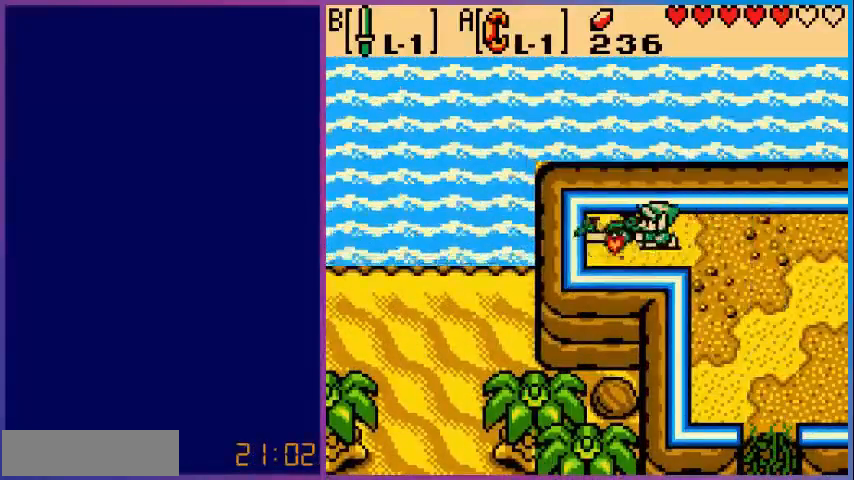
{"buttons": [], "events": [[80, "B", "up"], [80, "DPAD_LEFT", "up"], [320, "DPAD_LEFT", "down"], [480, "DPAD_LEFT", "up"]]}
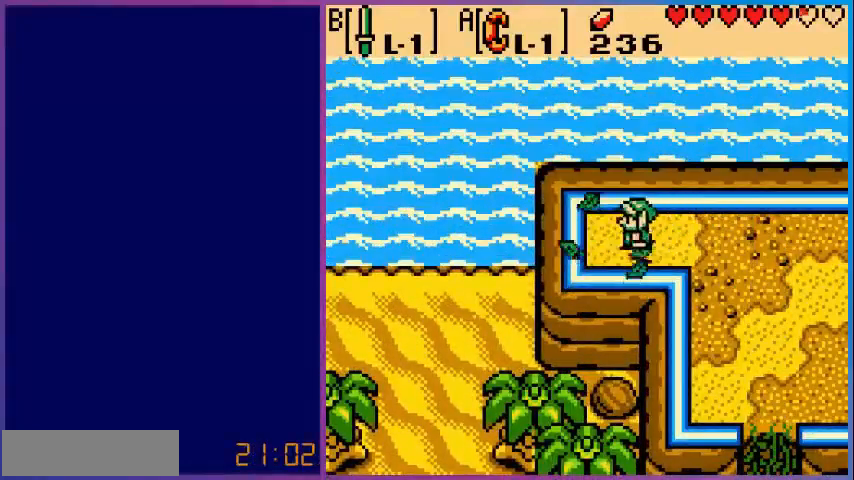
{"buttons": ["DPAD_RIGHT"], "events": [[160, "DPAD_RIGHT", "down"]]}
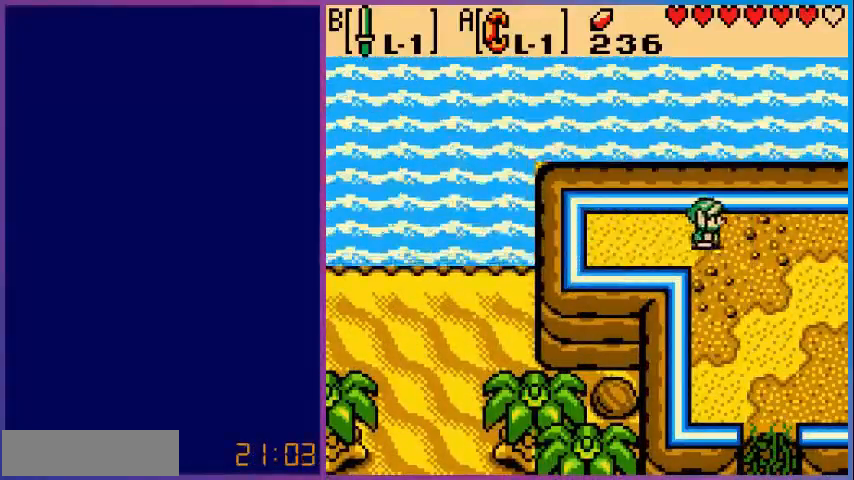
{"buttons": ["DPAD_DOWN", "DPAD_RIGHT"], "events": [[40, "DPAD_DOWN", "down"], [80, "DPAD_RIGHT", "up"], [480, "DPAD_RIGHT", "down"]]}
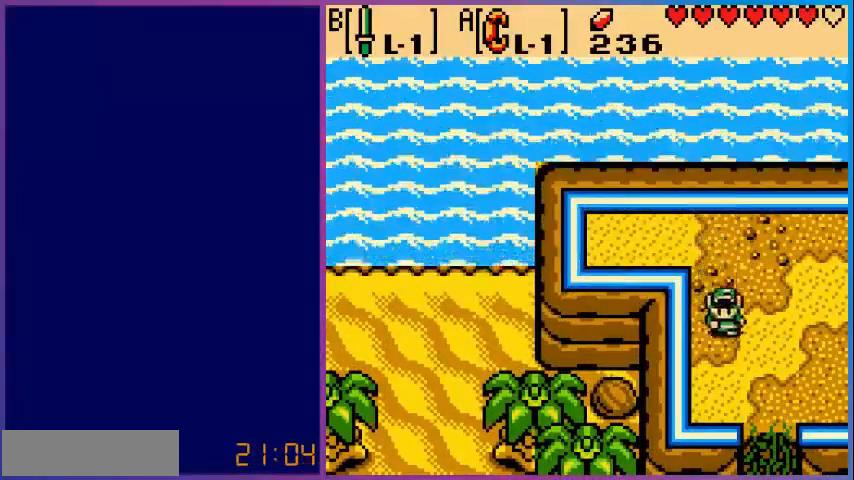
{"buttons": ["DPAD_DOWN"], "events": [[320, "DPAD_RIGHT", "up"]]}
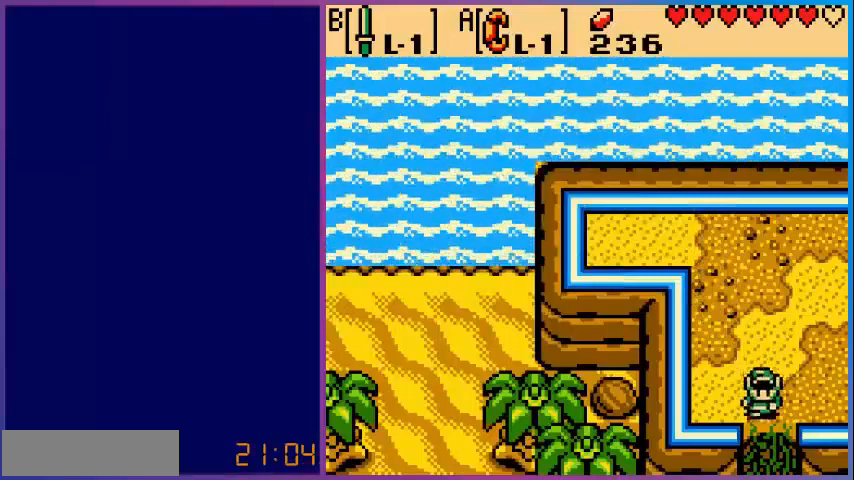
{"buttons": ["DPAD_DOWN"], "events": []}
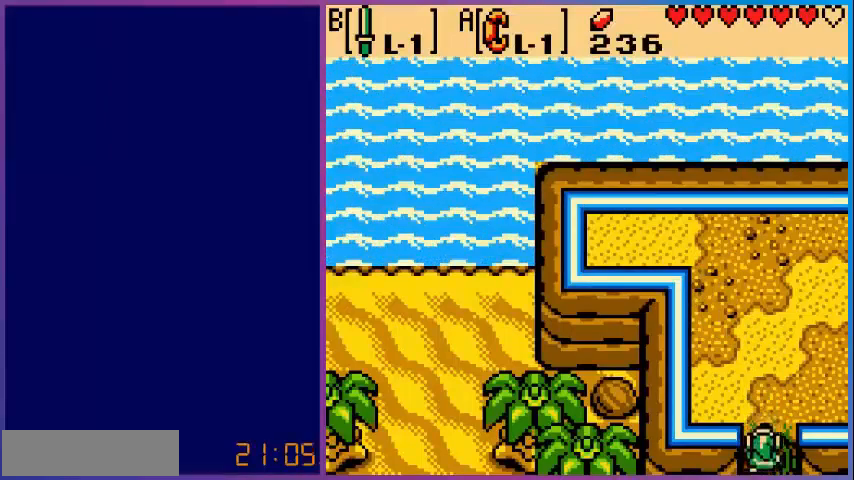
{"buttons": ["DPAD_DOWN"], "events": []}
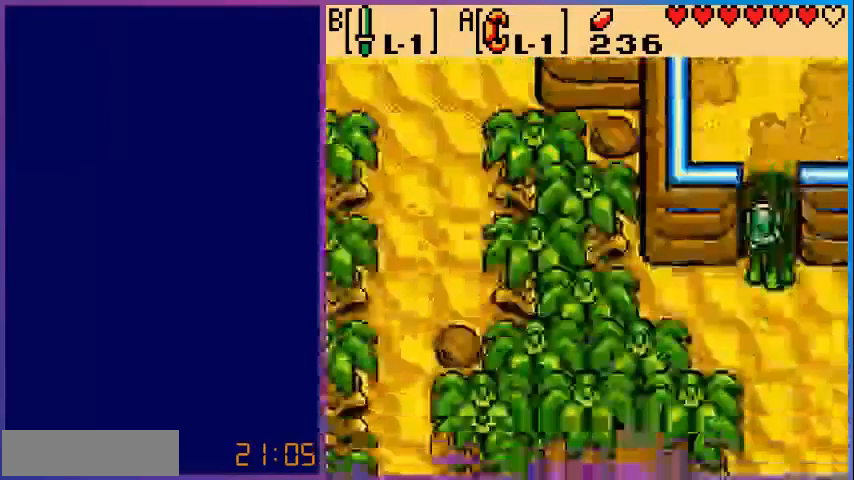
{"buttons": ["DPAD_DOWN"], "events": []}
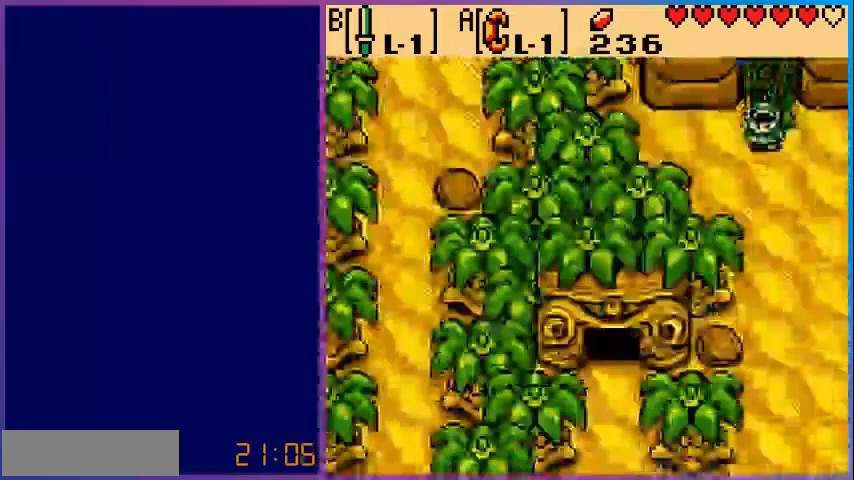
{"buttons": [], "events": [[400, "DPAD_DOWN", "up"]]}